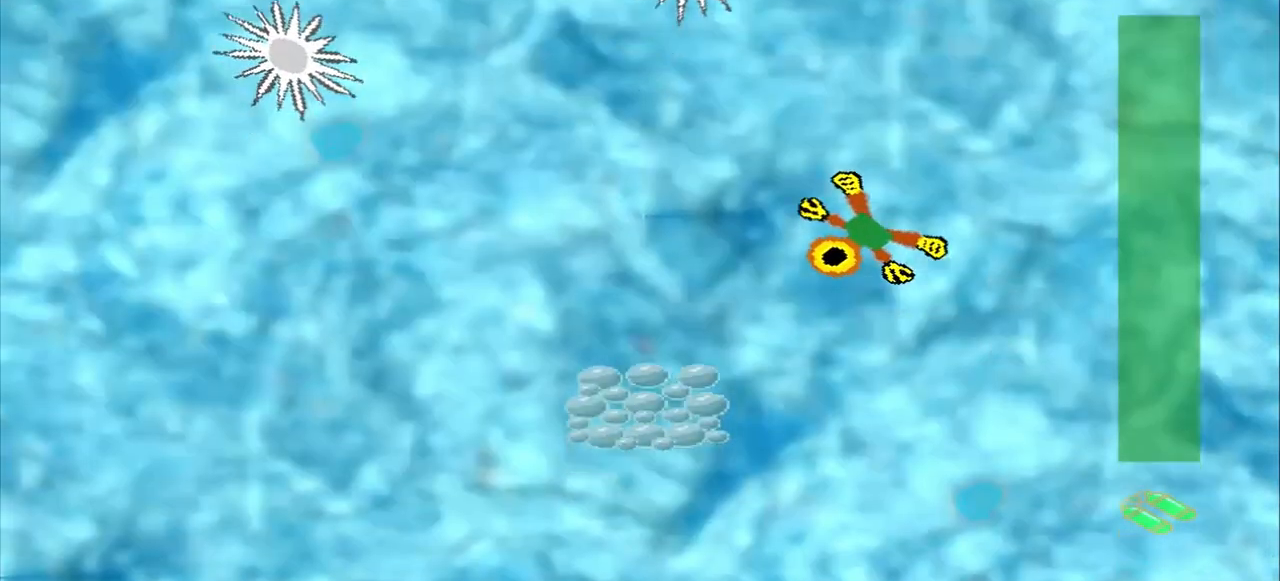
Gameplay with a controller (PlayStation layout); each line is a JSON object with the inputs held at the frame after it (dt_ms = milliseconds from this image to that frame). "events" lists button and stick changes between this image and that frame as [ms after this image, input, new state], when the widget could be followed in between. Not read: L3 R3 right_stick.
{"dt_ms": 500, "buttons": [], "left_stick": "down-left", "events": []}
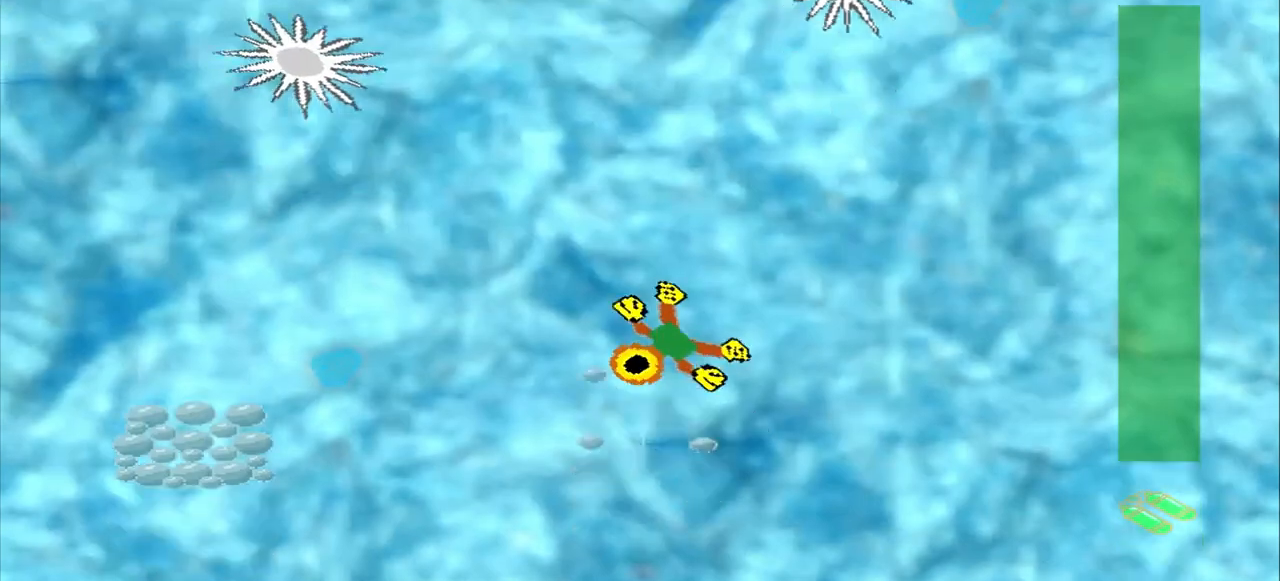
{"dt_ms": 500, "buttons": [], "left_stick": "down-left", "events": []}
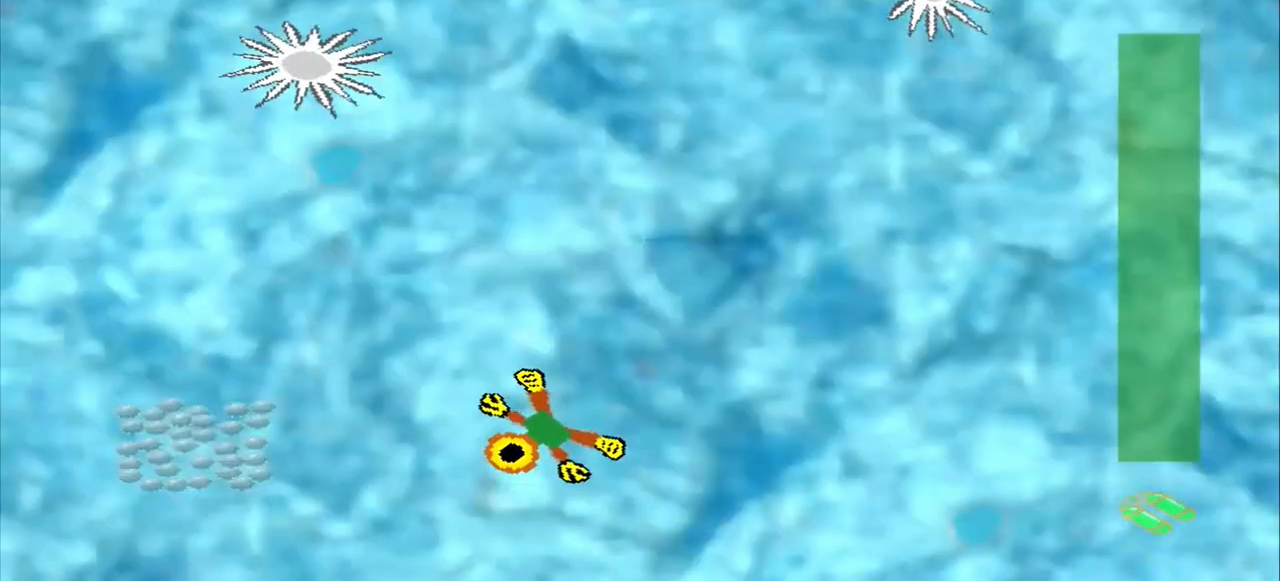
{"dt_ms": 500, "buttons": [], "left_stick": "left", "events": [[42, "left_stick", "left"]]}
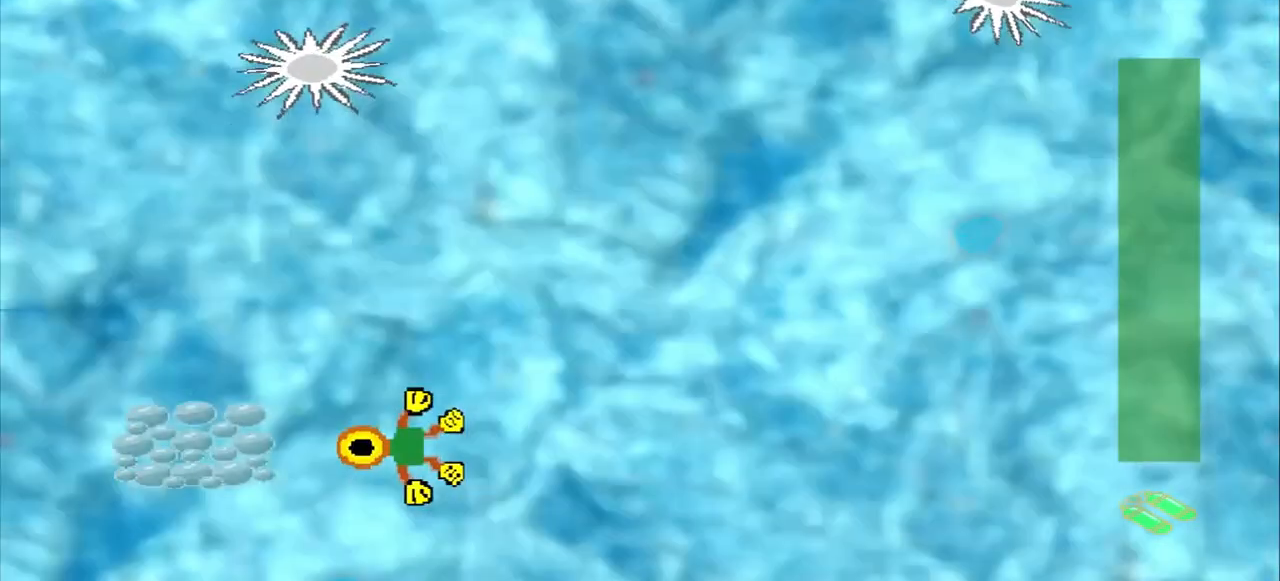
{"dt_ms": 500, "buttons": [], "left_stick": "up", "events": [[375, "left_stick", "up"]]}
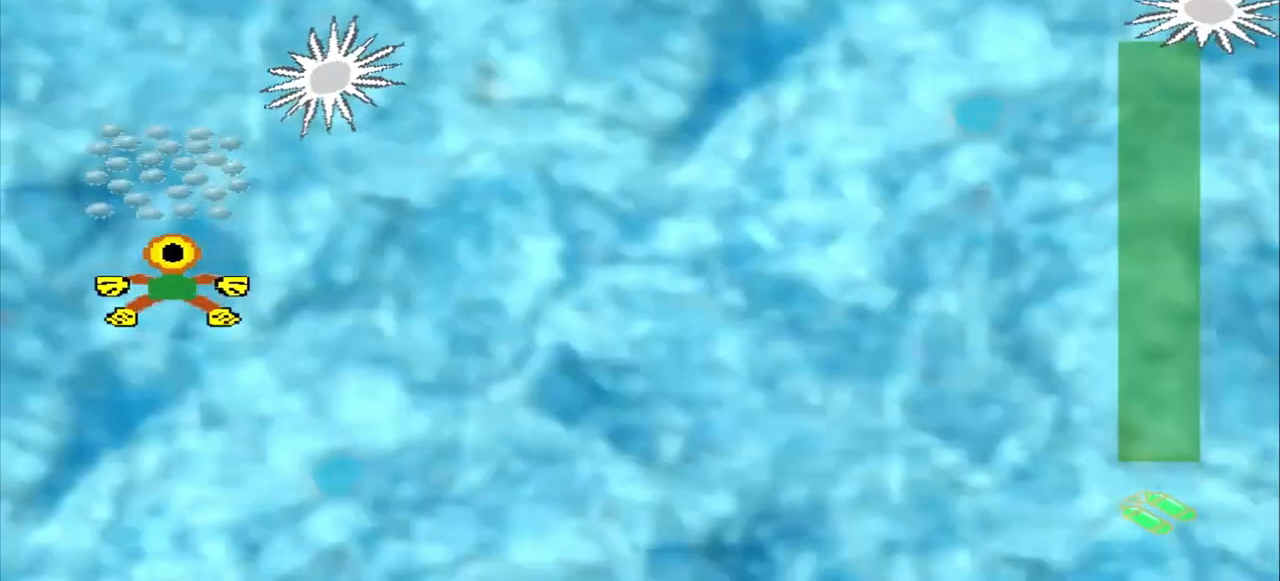
{"dt_ms": 500, "buttons": [], "left_stick": "down-right", "events": [[125, "left_stick", "center"], [250, "left_stick", "down-right"]]}
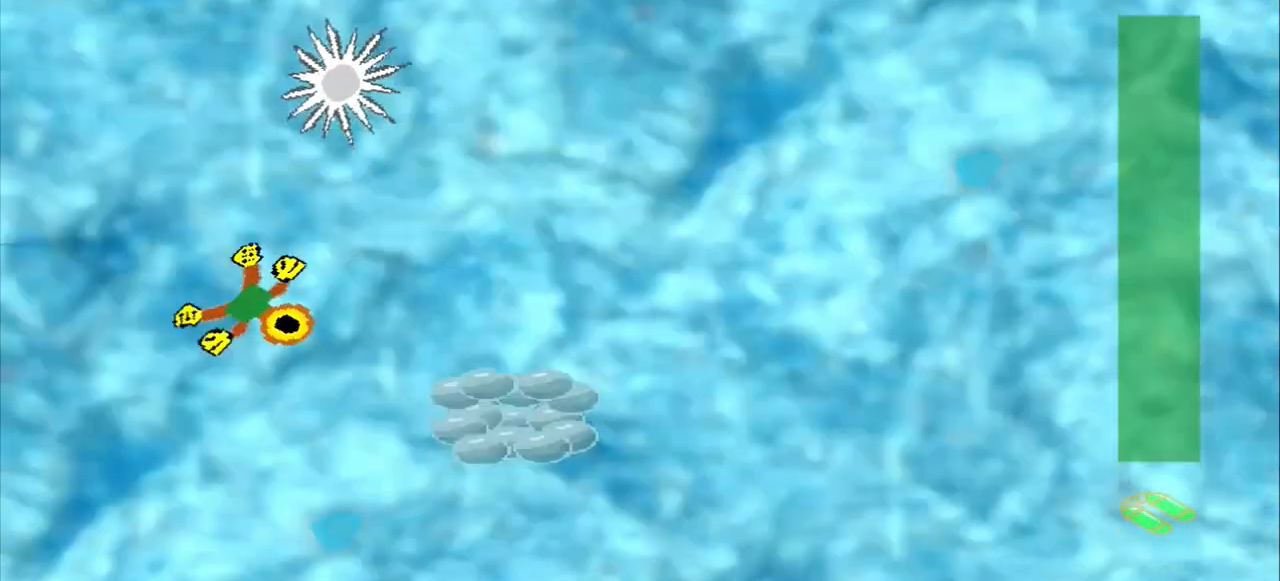
{"dt_ms": 500, "buttons": [], "left_stick": "down-right"}
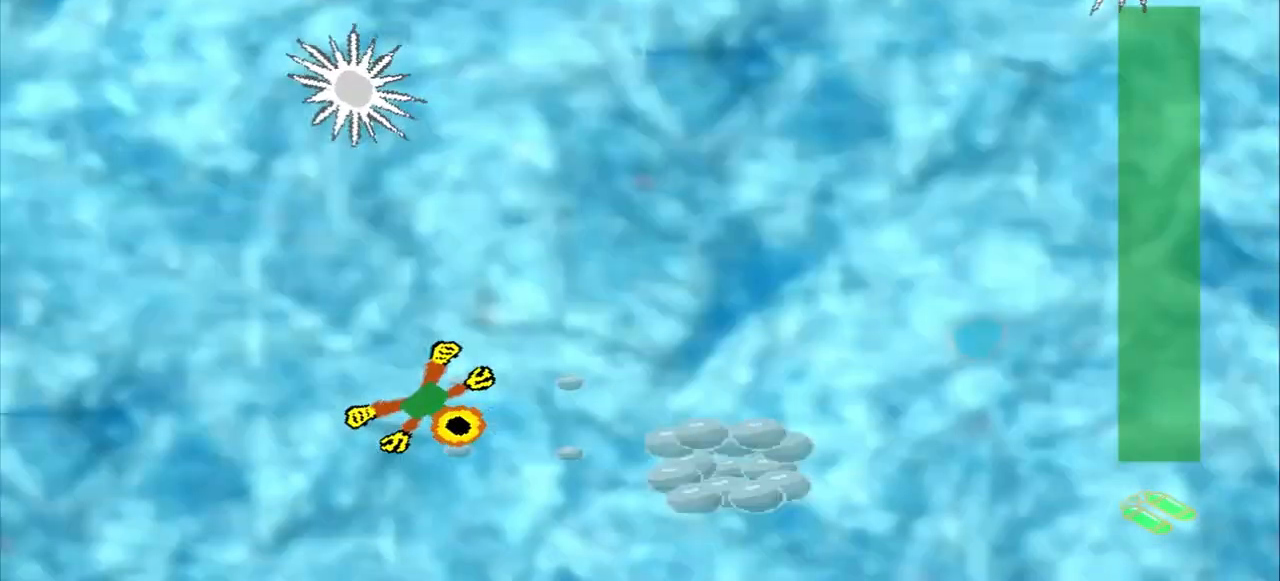
{"dt_ms": 500, "buttons": [], "left_stick": "down-right", "events": []}
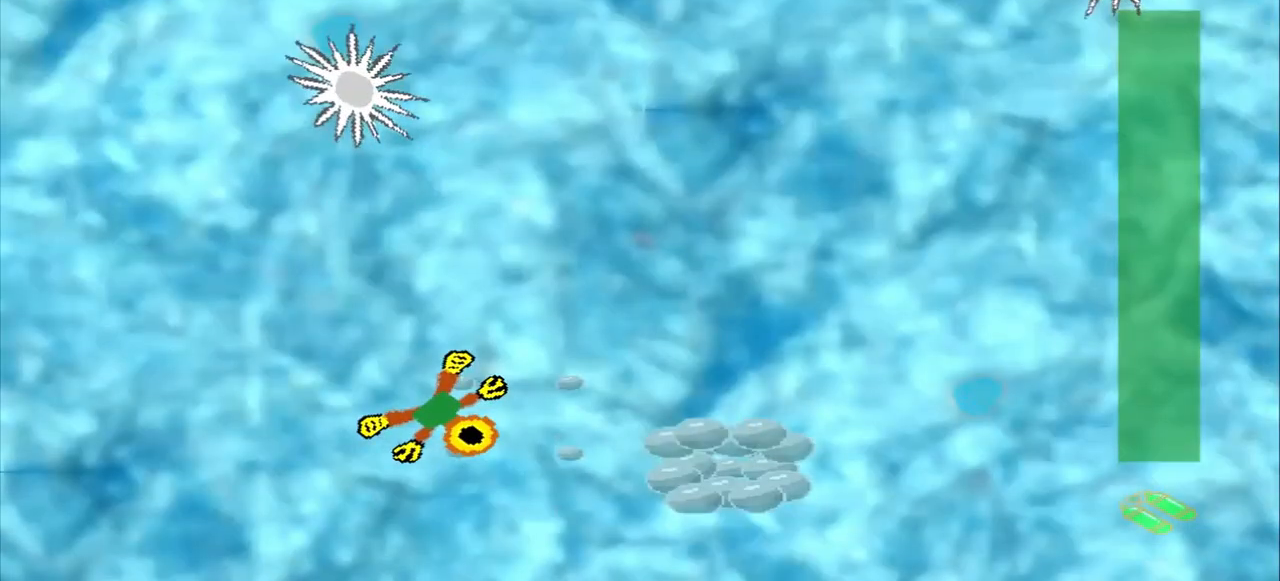
{"dt_ms": 500, "buttons": [], "left_stick": "right", "events": [[125, "left_stick", "center"], [208, "left_stick", "right"]]}
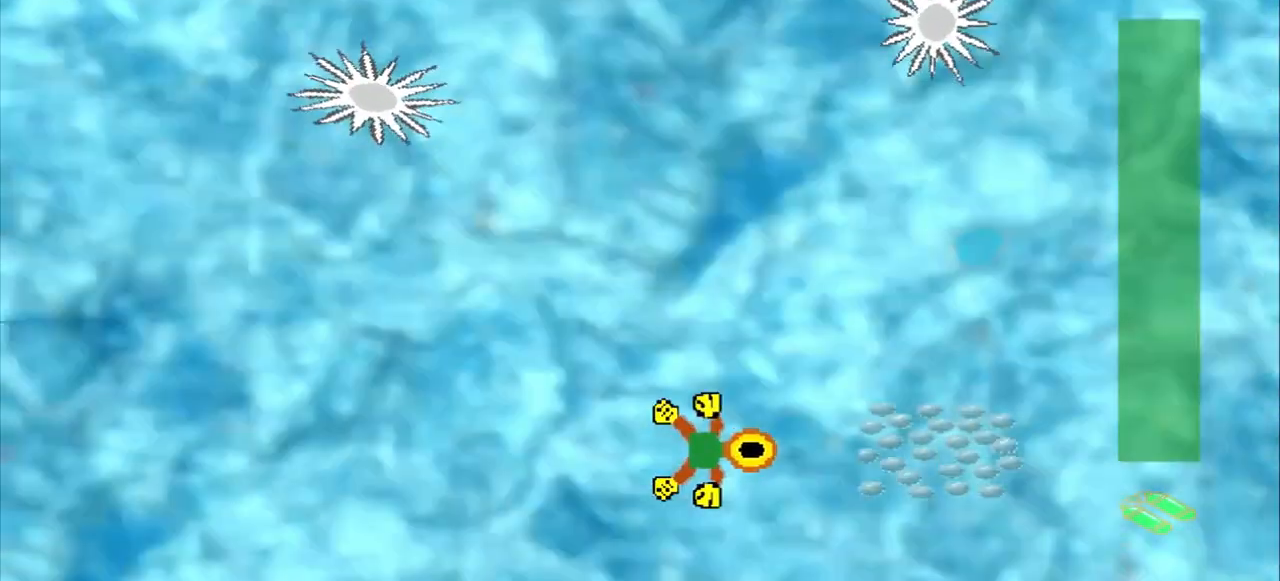
{"dt_ms": 500, "buttons": [], "left_stick": "up-right", "events": [[375, "left_stick", "center"], [500, "left_stick", "up-right"]]}
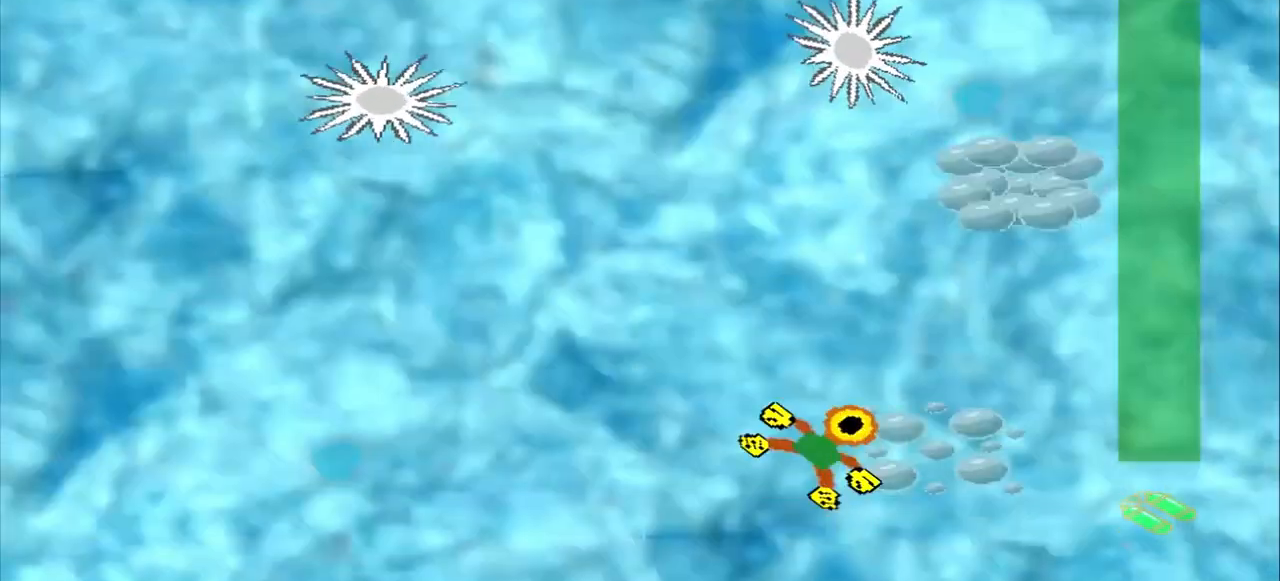
{"dt_ms": 500, "buttons": [], "left_stick": "up", "events": [[167, "CROSS", "down"], [333, "CROSS", "up"], [458, "left_stick", "up"]]}
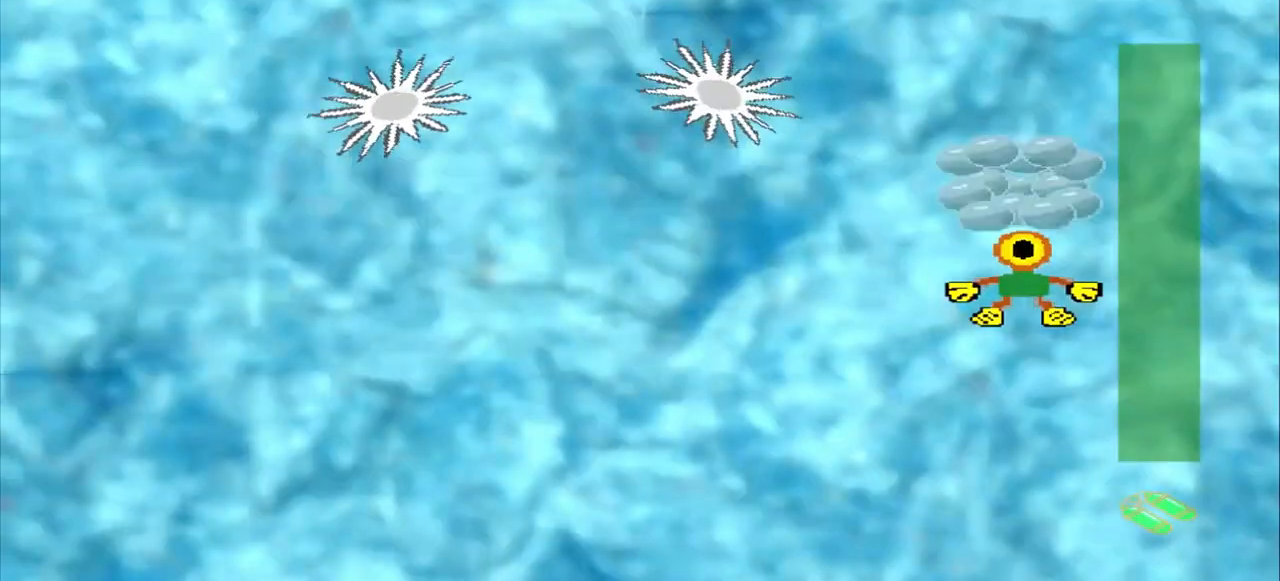
{"dt_ms": 500, "buttons": [], "left_stick": "down-left", "events": [[125, "left_stick", "center"], [208, "left_stick", "down-left"]]}
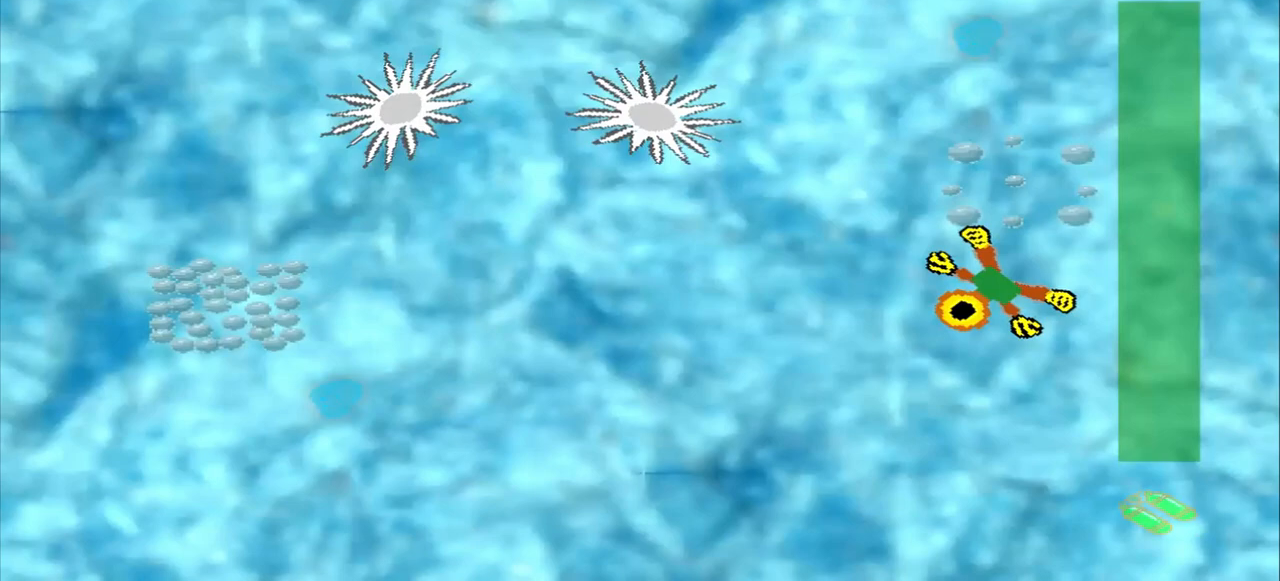
{"dt_ms": 500, "buttons": [], "left_stick": "left", "events": [[42, "left_stick", "left"]]}
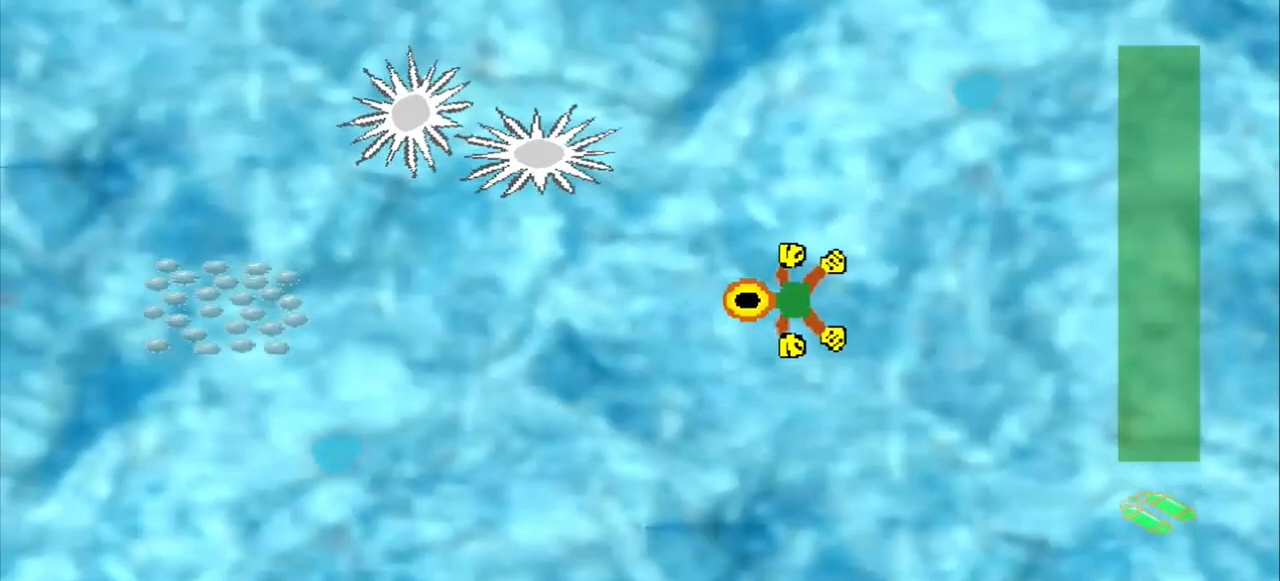
{"dt_ms": 500, "buttons": [], "left_stick": "down-left"}
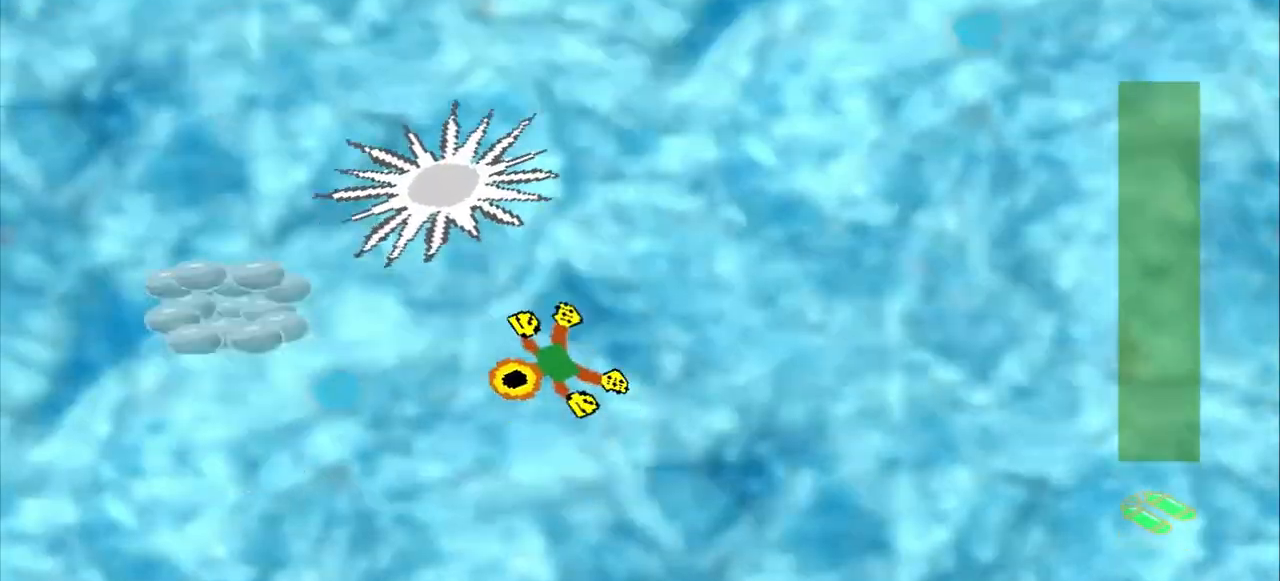
{"dt_ms": 500, "buttons": [], "left_stick": "down-left", "events": []}
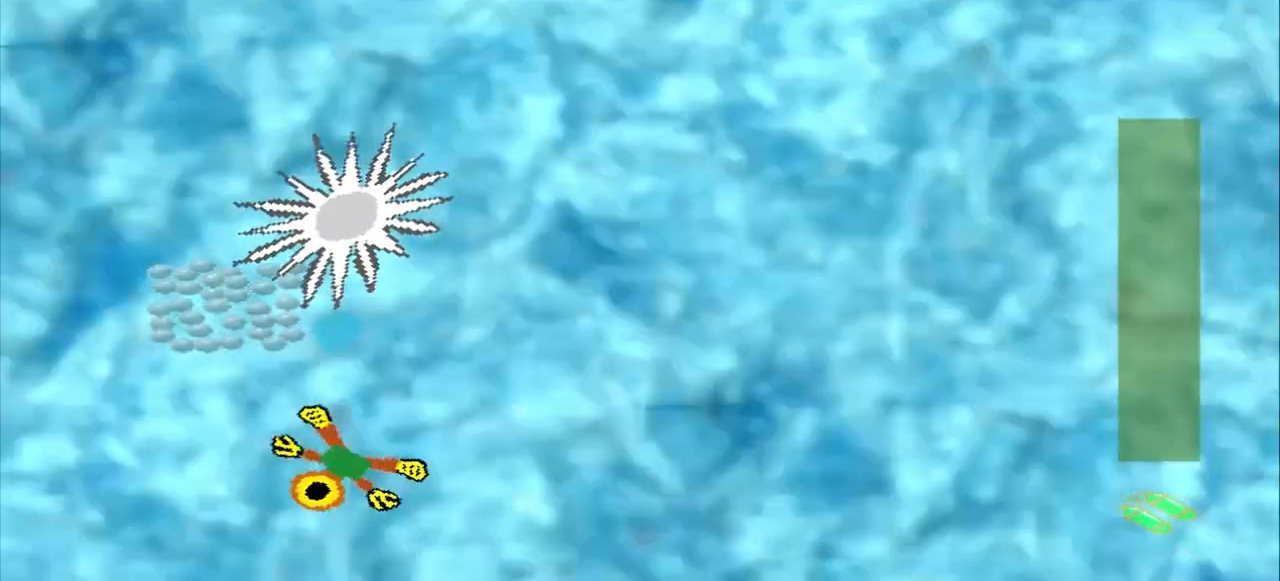
{"dt_ms": 500, "buttons": [], "left_stick": "left", "events": [[83, "left_stick", "up-right"], [333, "left_stick", "left"]]}
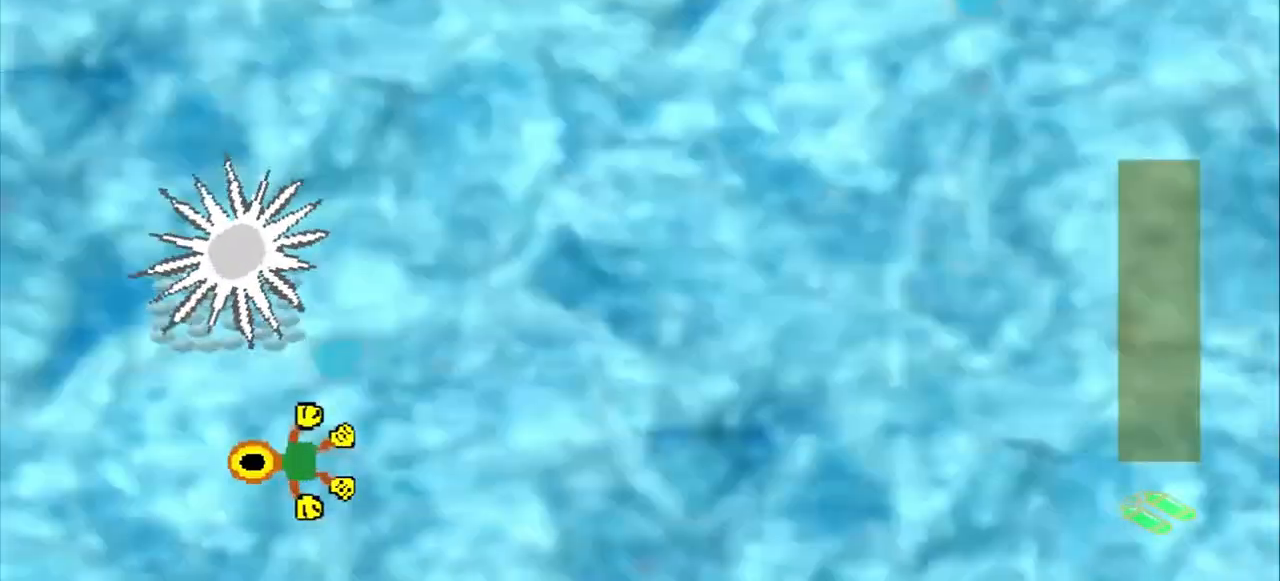
{"dt_ms": 500, "buttons": [], "left_stick": "right", "events": [[417, "left_stick", "right"]]}
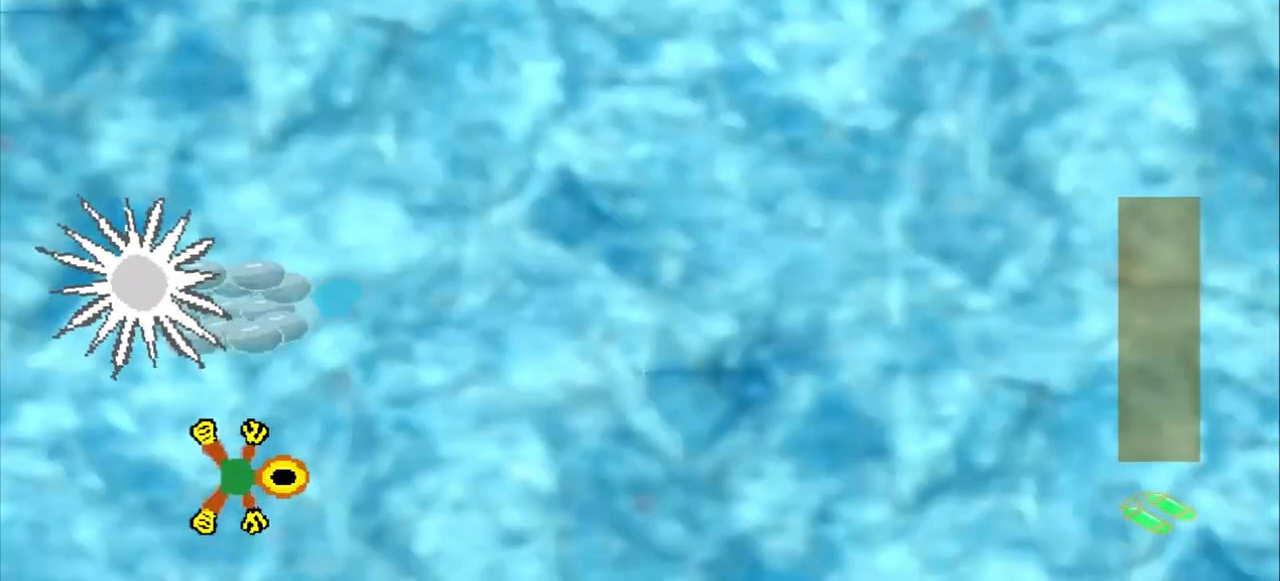
{"dt_ms": 500, "buttons": [], "left_stick": "up-right", "events": [[292, "DPAD_DOWN", "down"], [292, "left_stick", "up-left"], [333, "CROSS", "down"], [333, "DPAD_DOWN", "up"], [417, "CROSS", "up"], [417, "left_stick", "center"], [500, "left_stick", "up-right"]]}
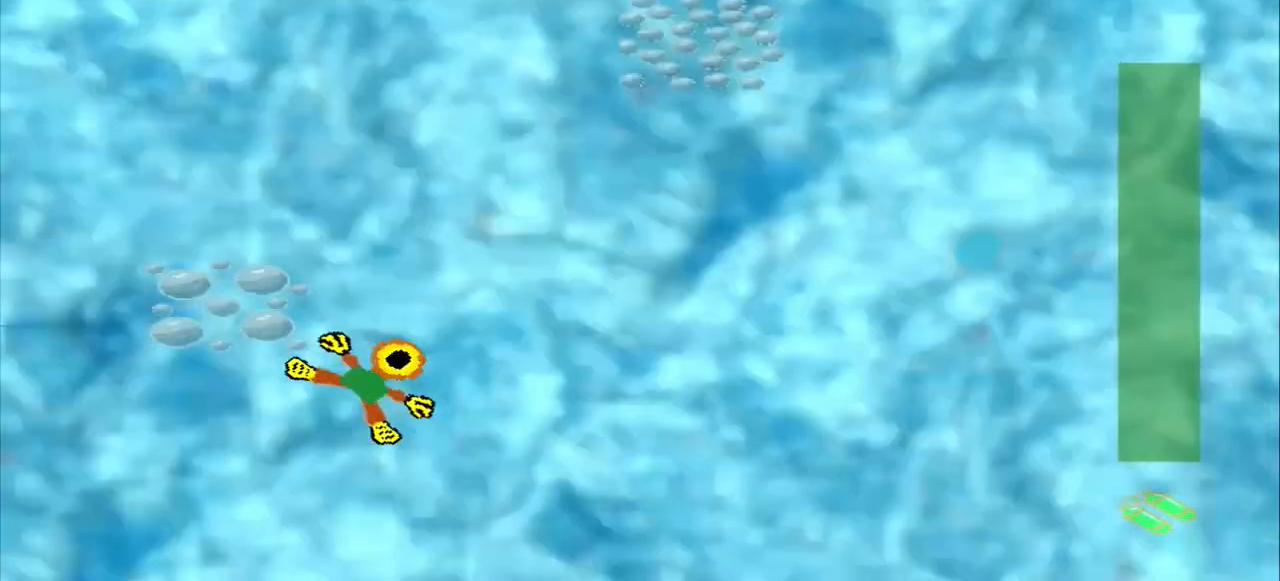
{"dt_ms": 500, "buttons": [], "left_stick": "up-right", "events": []}
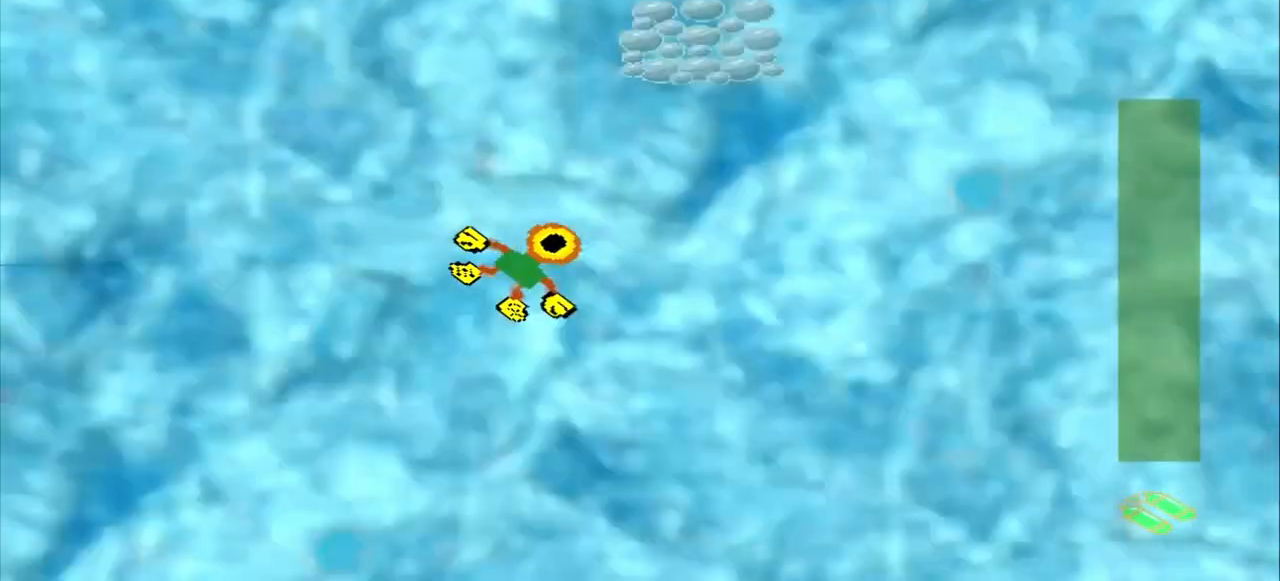
{"dt_ms": 500, "buttons": [], "left_stick": "down-right", "events": [[167, "CROSS", "down"], [333, "left_stick", "center"], [417, "CROSS", "up"], [417, "left_stick", "down-right"]]}
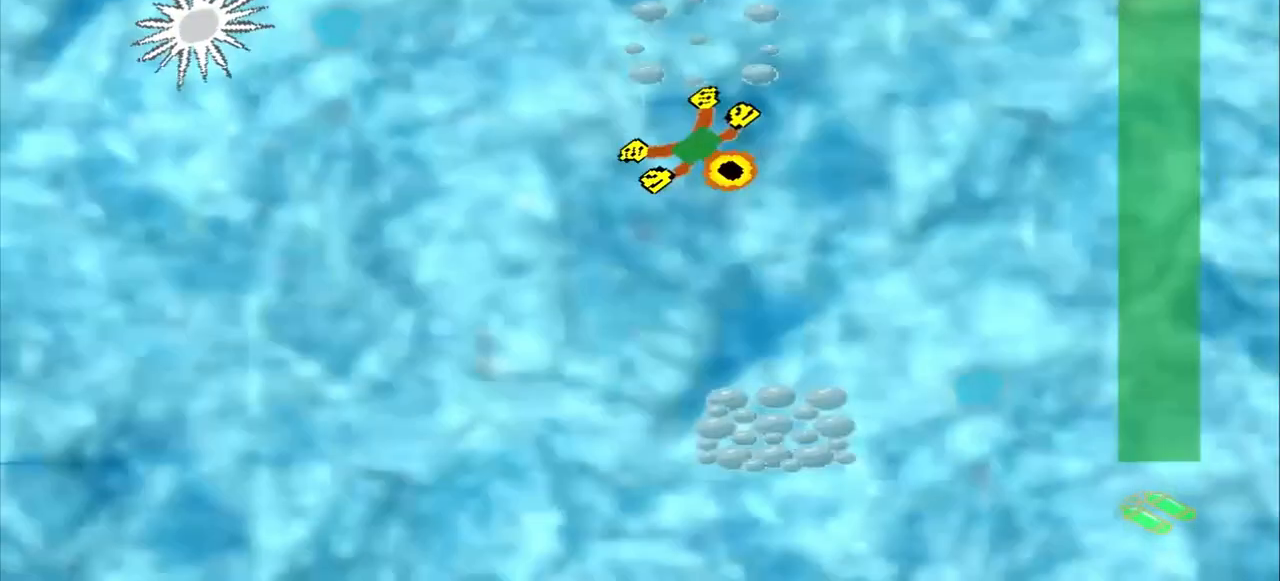
{"dt_ms": 1000, "buttons": [], "left_stick": "up-right"}
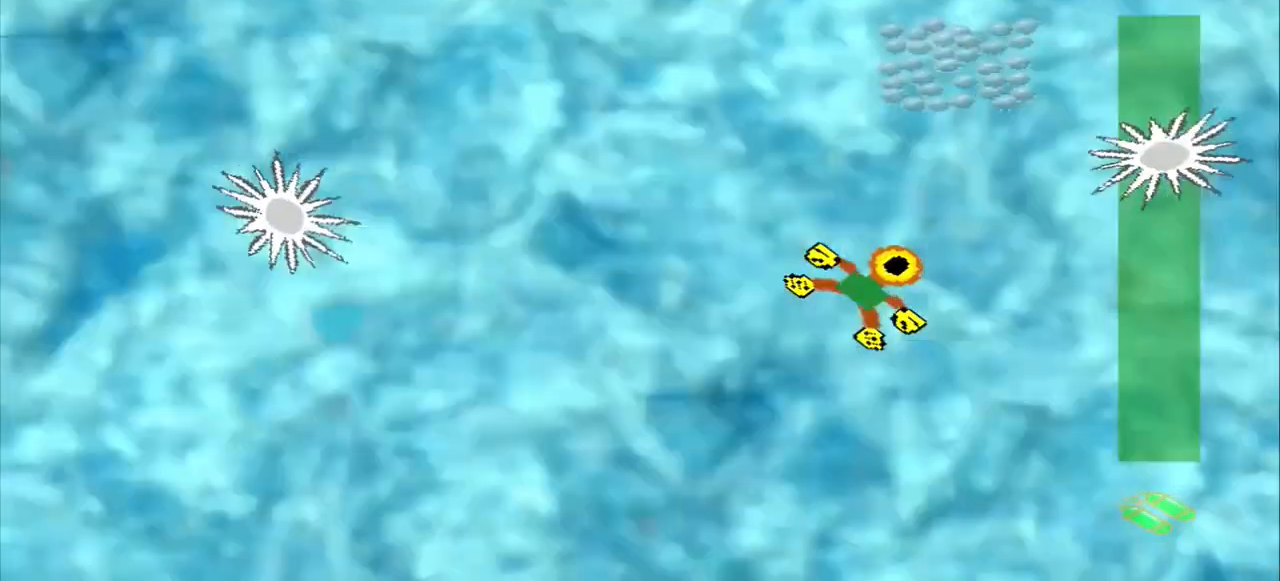
{"dt_ms": 500, "buttons": [], "left_stick": "up-right", "events": [[417, "DPAD_DOWN", "down"], [458, "DPAD_DOWN", "up"]]}